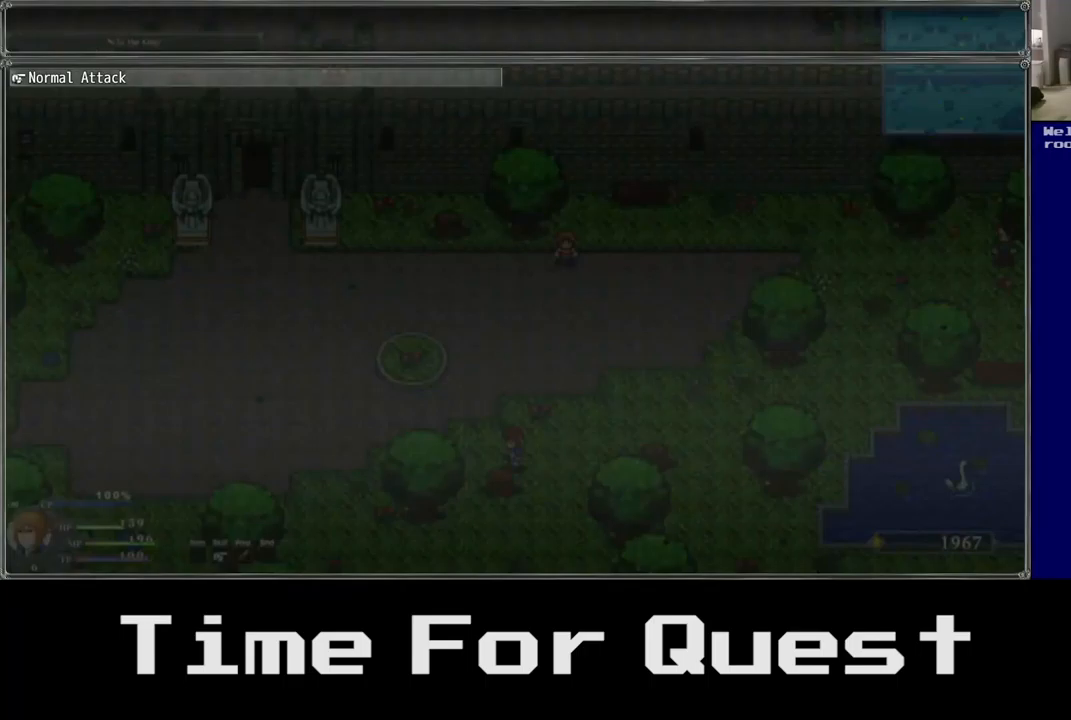
Gameplay with a controller (Xbox layout); each line is a JSON object with the inputs held at the frame after it. "events" lists button and stick changes between this image and that frame as [ms after this image, input, new state], when the widget could be followed in between.
{"buttons": ["B"], "left_stick": "center", "right_stick": "center", "events": [[317, "B", "down"]]}
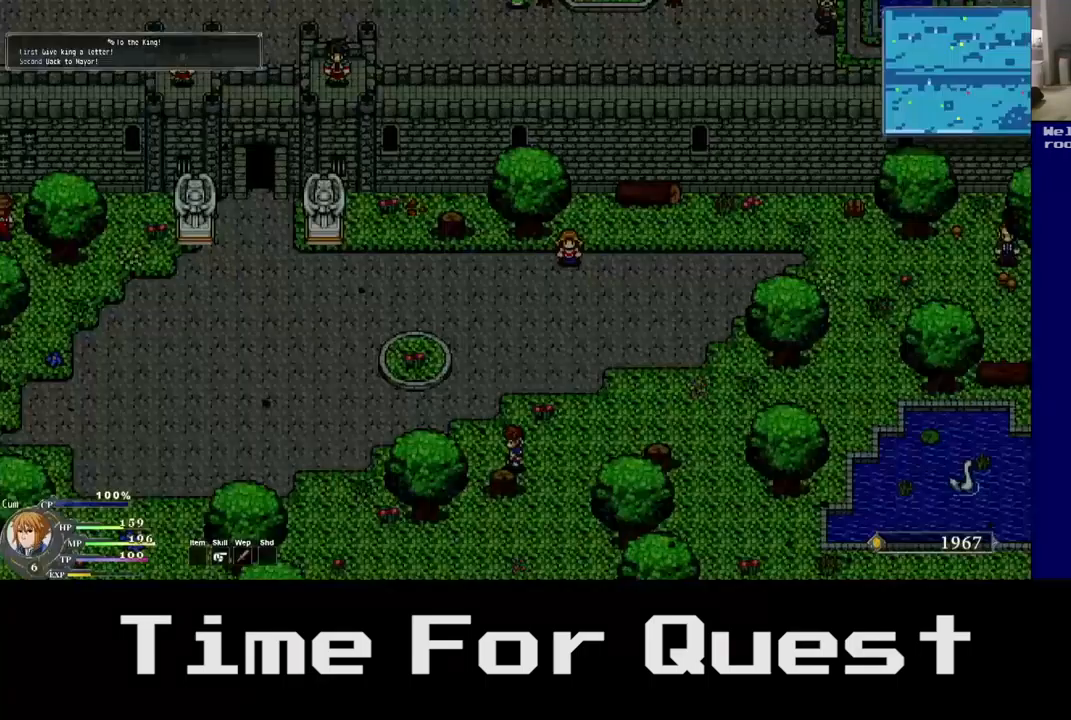
{"buttons": ["A", "DPAD_DOWN"], "left_stick": "center", "right_stick": "center", "events": [[17, "B", "up"], [283, "DPAD_DOWN", "down"], [317, "A", "down"]]}
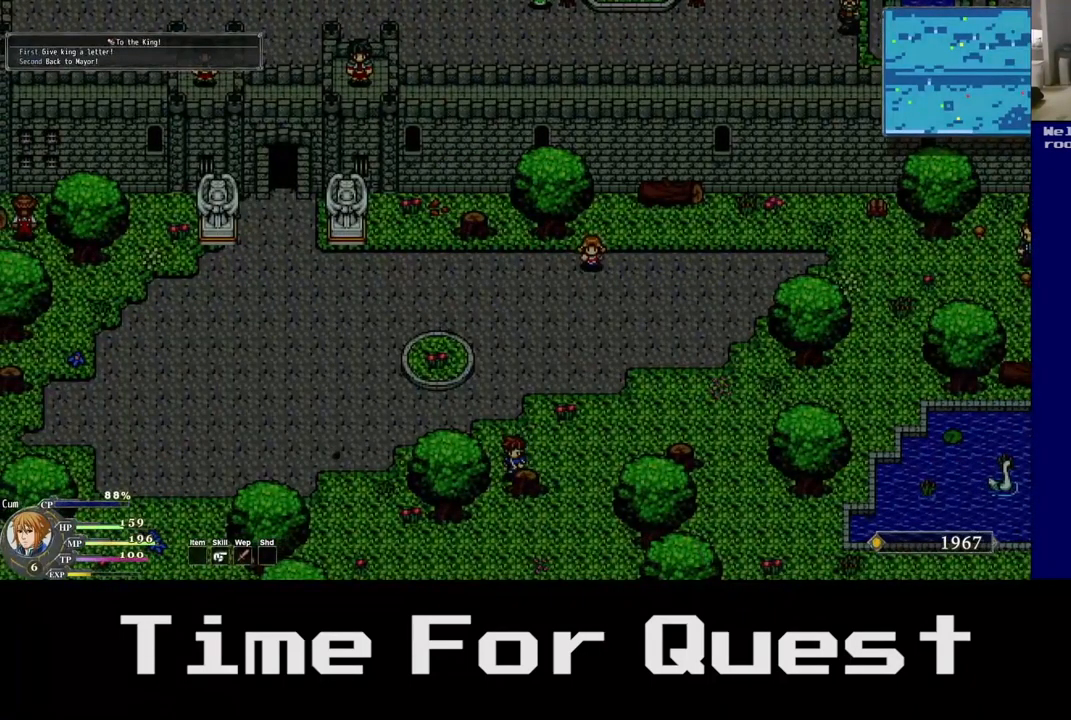
{"buttons": ["A", "L2", "DPAD_DOWN"], "left_stick": "center", "right_stick": "center", "events": [[17, "A", "up"], [483, "L2", "down"], [500, "A", "down"]]}
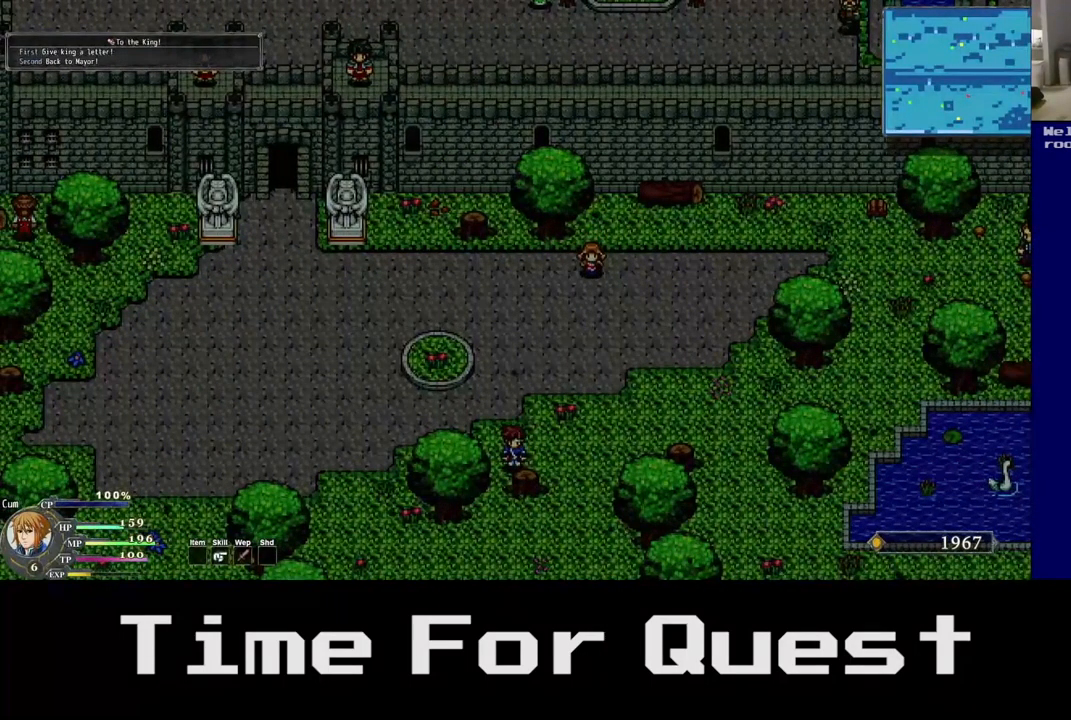
{"buttons": ["A", "DPAD_DOWN"], "left_stick": "center", "right_stick": "center", "events": [[333, "A", "up"], [383, "L2", "up"], [467, "A", "down"]]}
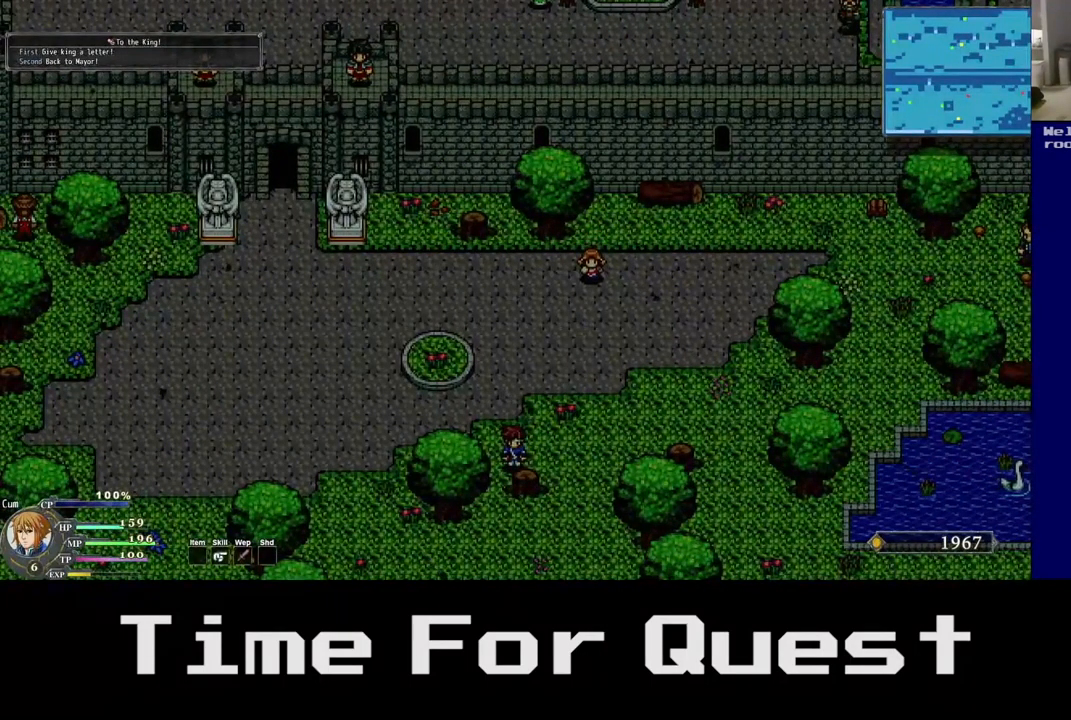
{"buttons": ["A", "DPAD_DOWN"], "left_stick": "center", "right_stick": "center", "events": []}
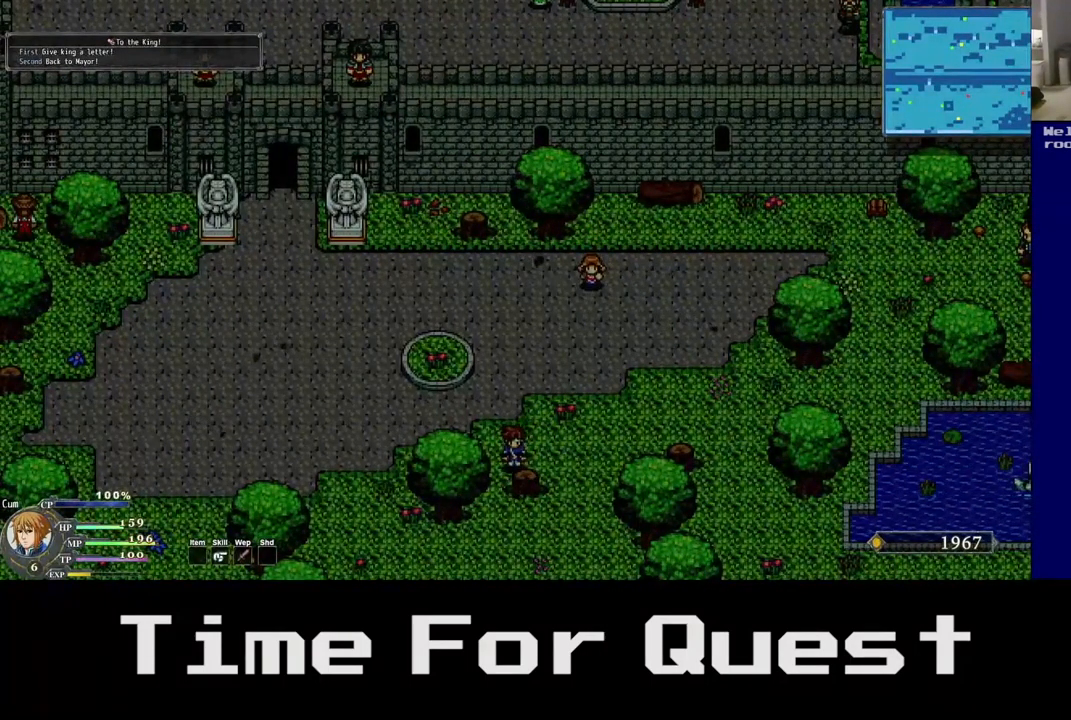
{"buttons": ["DPAD_DOWN", "DPAD_LEFT"], "left_stick": "center", "right_stick": "center", "events": [[367, "DPAD_LEFT", "down"], [433, "A", "up"]]}
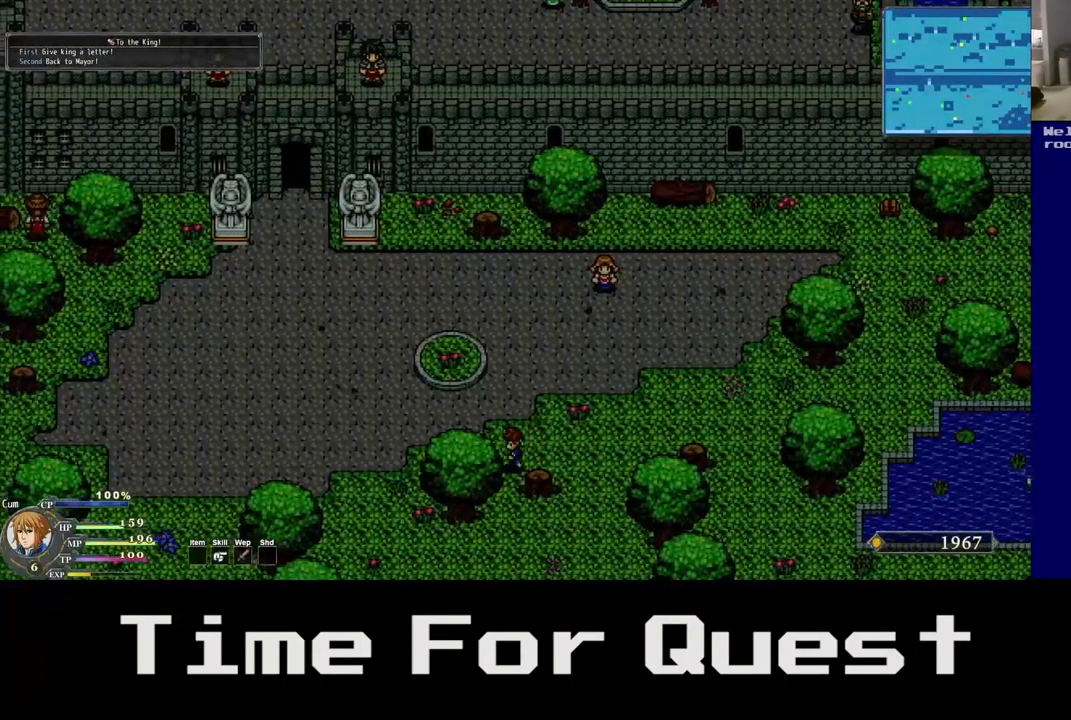
{"buttons": ["DPAD_DOWN", "DPAD_LEFT"], "left_stick": "center", "right_stick": "center", "events": []}